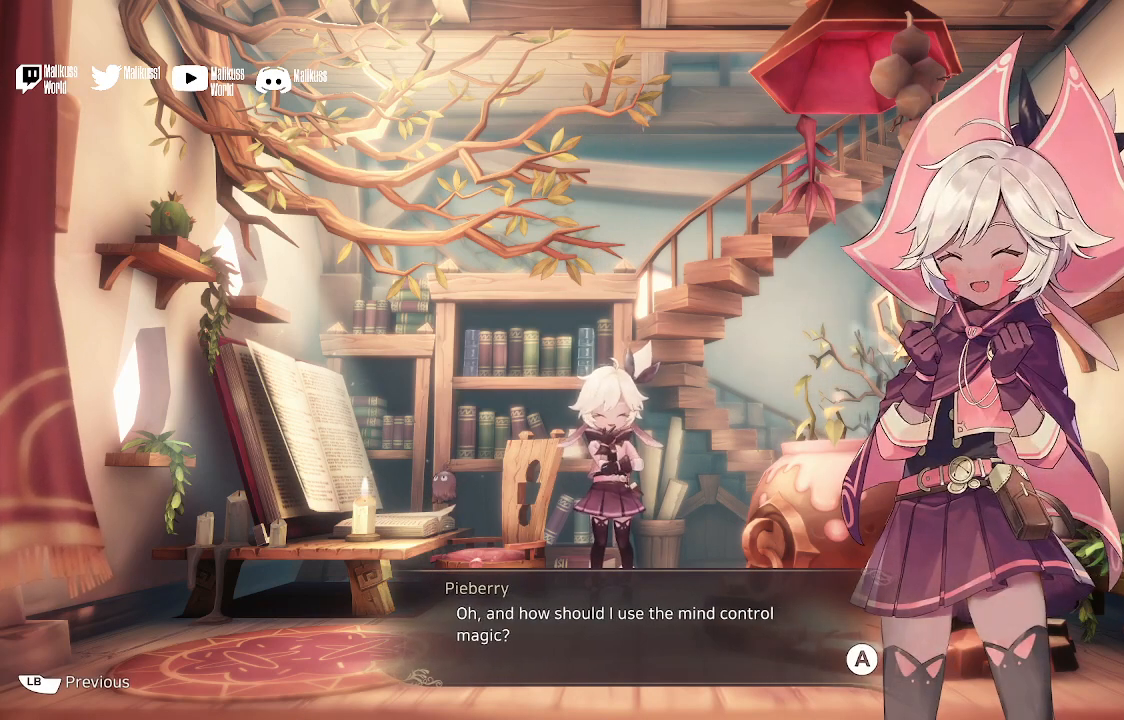
Gameplay with a controller (Xbox layout); each line is a JSON object with the inputs held at the frame after it. "events" lists button and stick changes between this image and that frame as [ms after this image, input, new state], when the widget could be followed in between.
{"buttons": [], "left_stick": "center", "right_stick": "center", "events": [[133, "A", "down"], [367, "A", "up"]]}
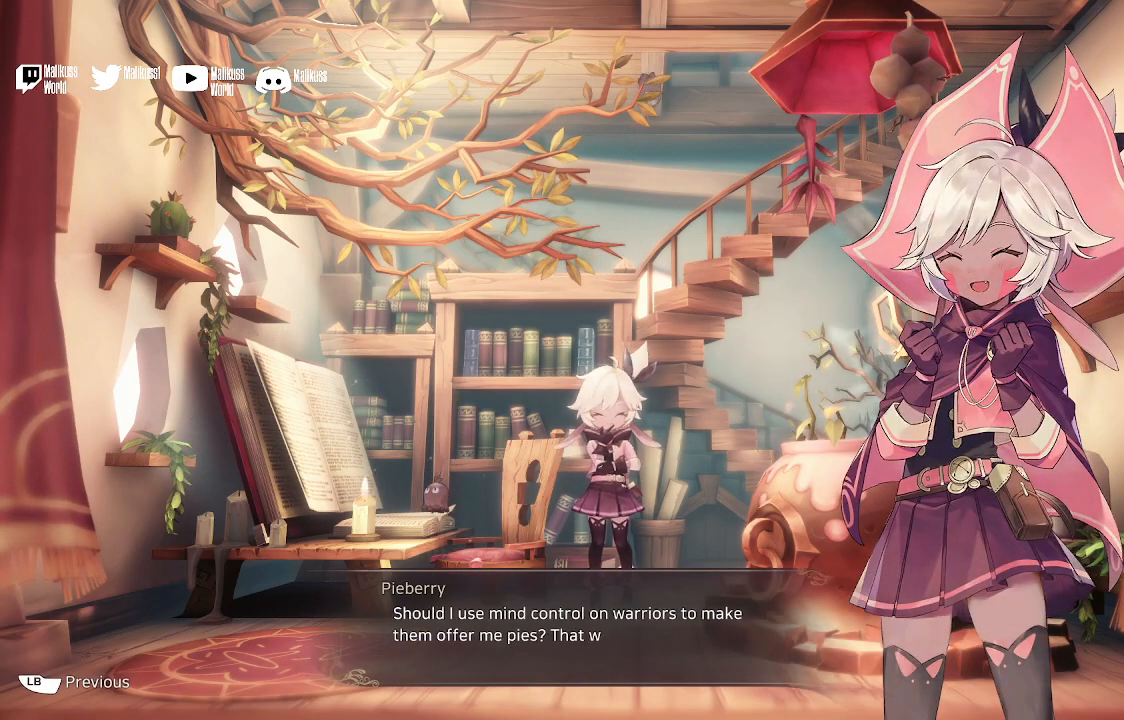
{"buttons": [], "left_stick": "center", "right_stick": "center", "events": []}
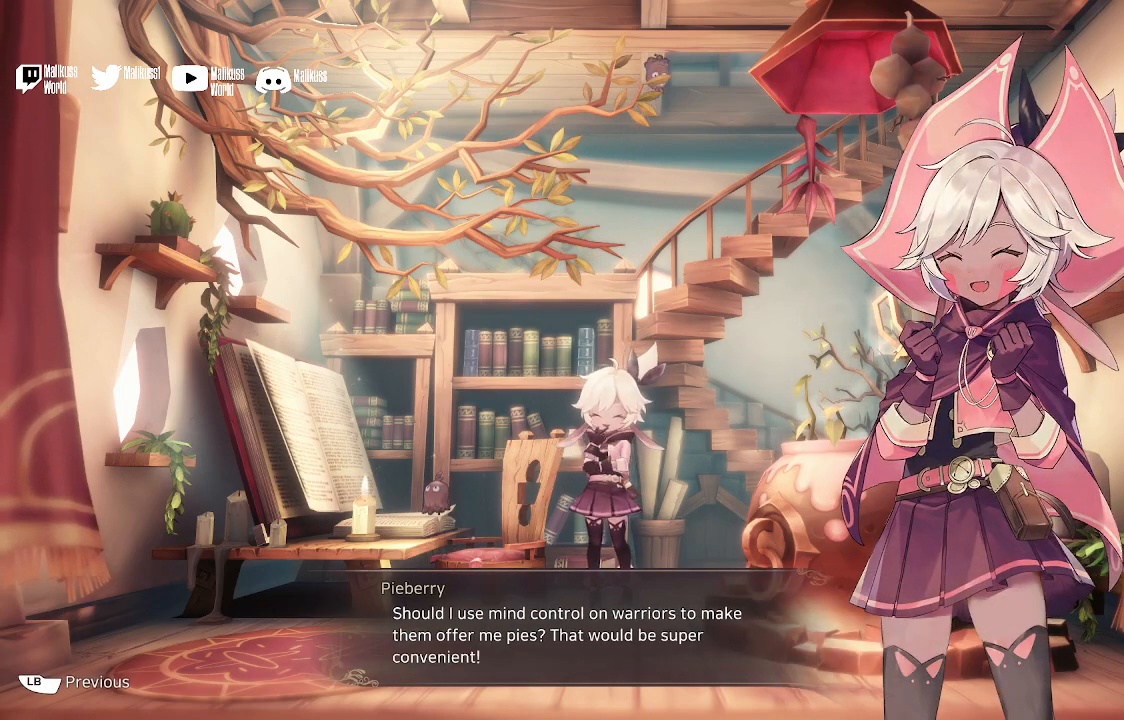
{"buttons": [], "left_stick": "center", "right_stick": "center", "events": []}
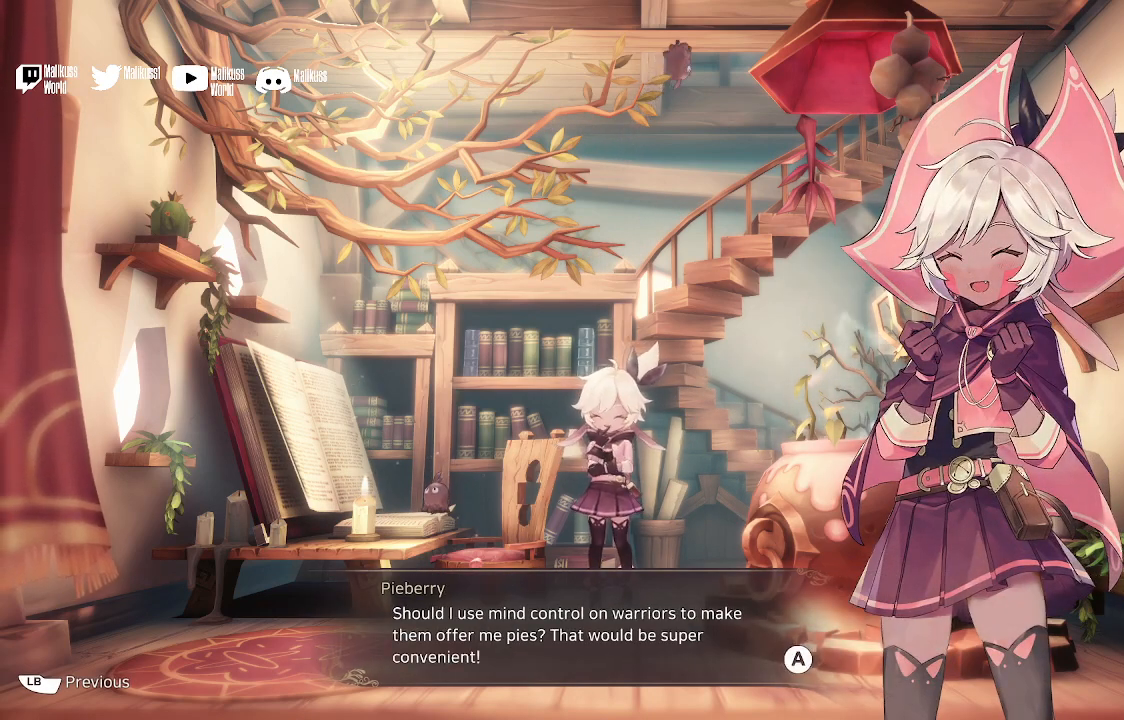
{"buttons": [], "left_stick": "center", "right_stick": "center", "events": []}
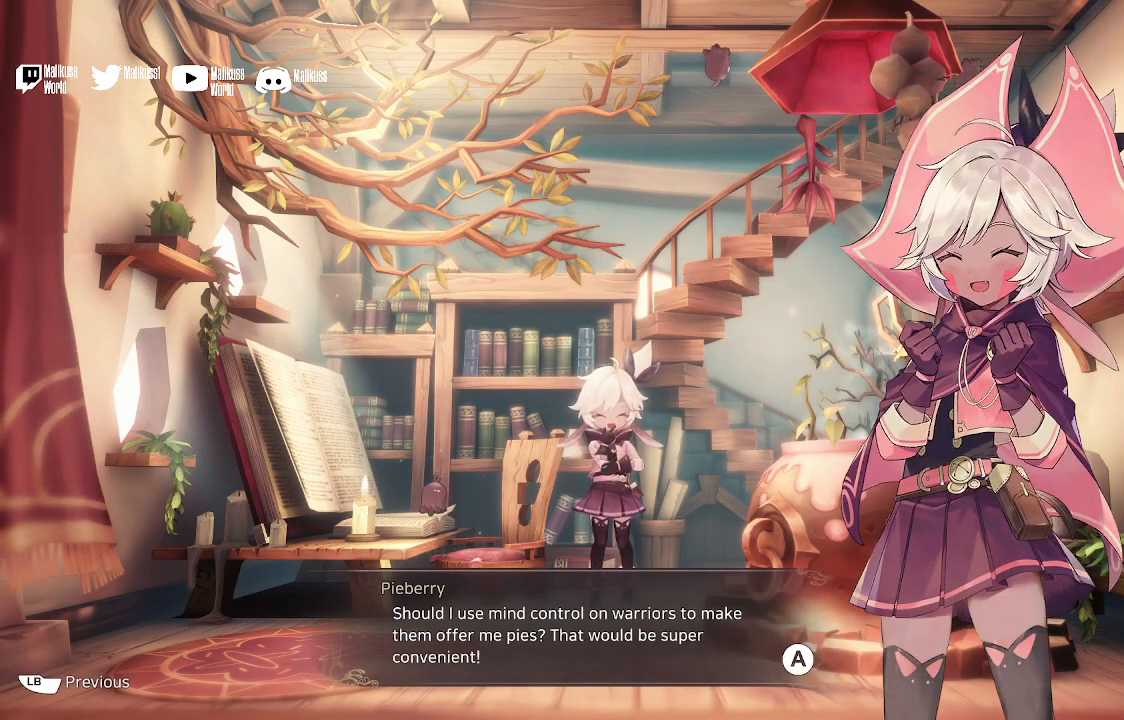
{"buttons": [], "left_stick": "center", "right_stick": "center", "events": []}
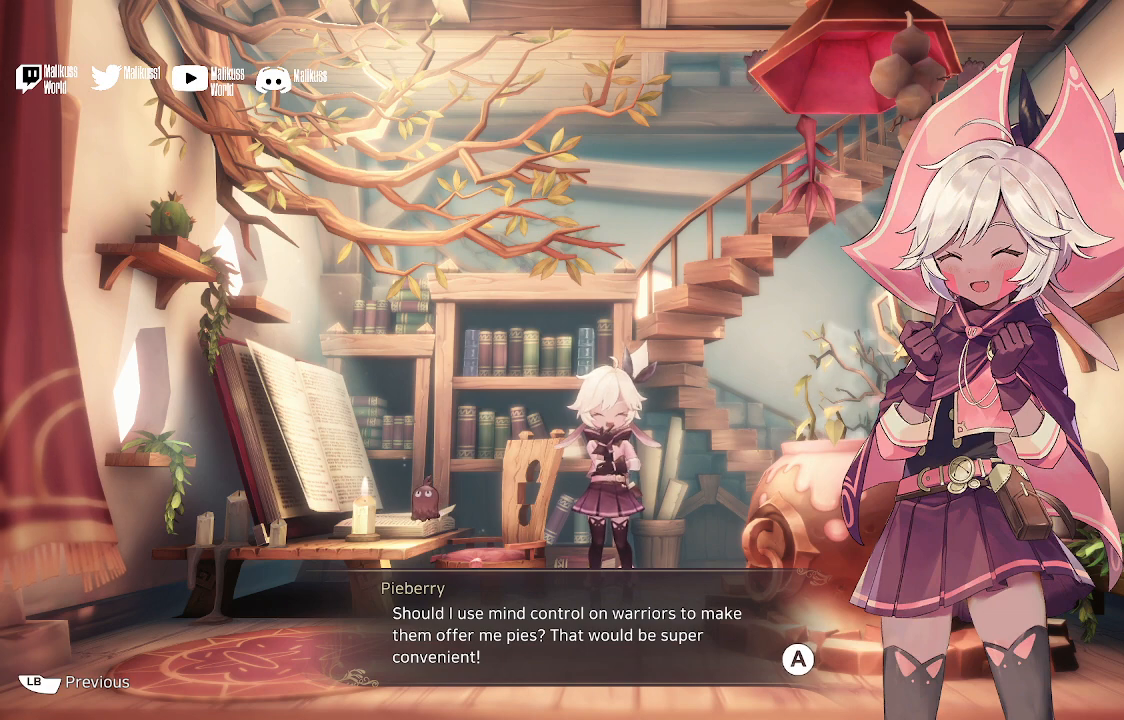
{"buttons": [], "left_stick": "center", "right_stick": "center", "events": []}
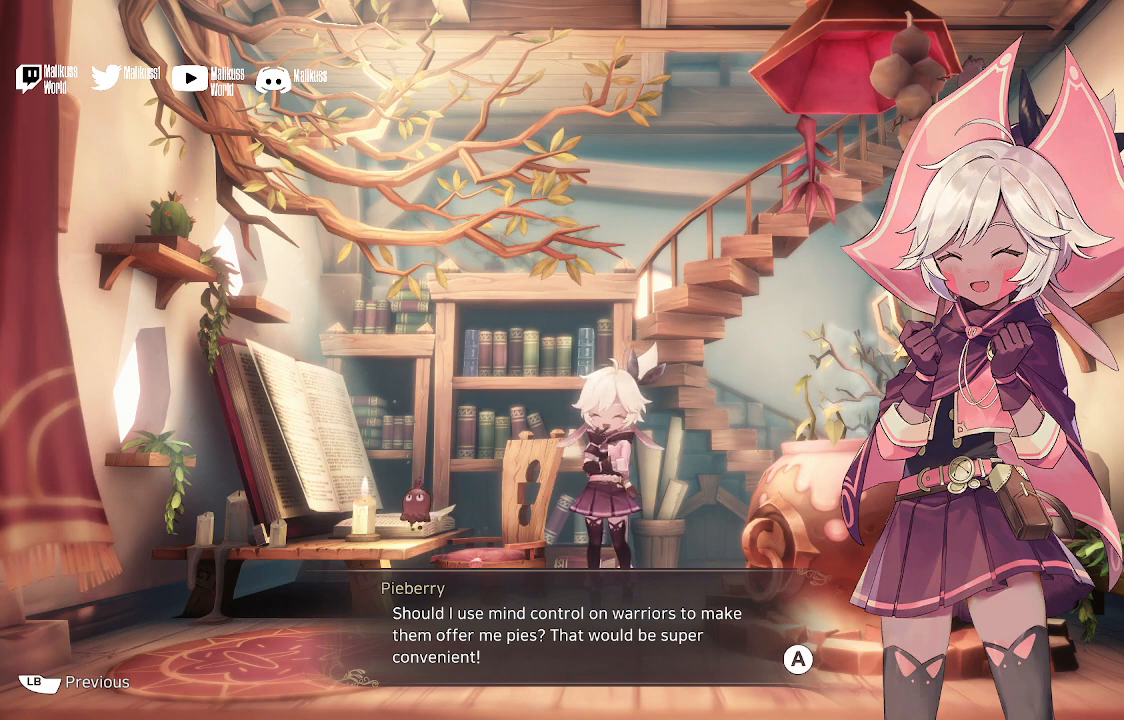
{"buttons": [], "left_stick": "center", "right_stick": "center", "events": [[300, "A", "down"], [467, "A", "up"]]}
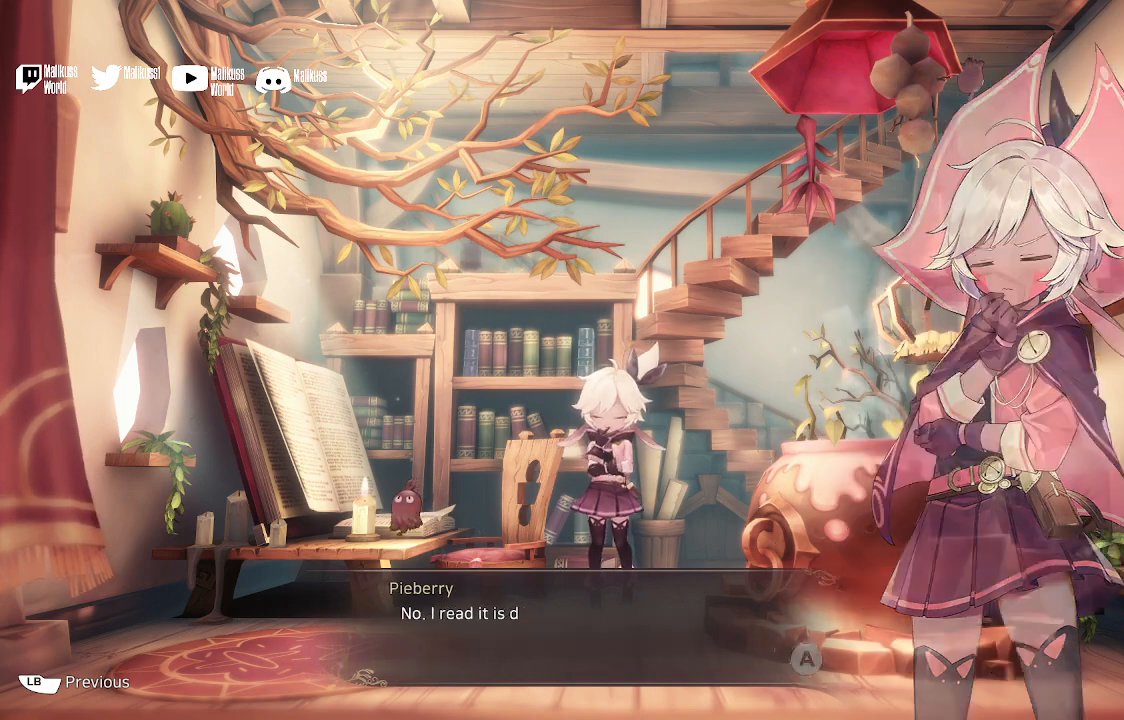
{"buttons": [], "left_stick": "center", "right_stick": "center", "events": []}
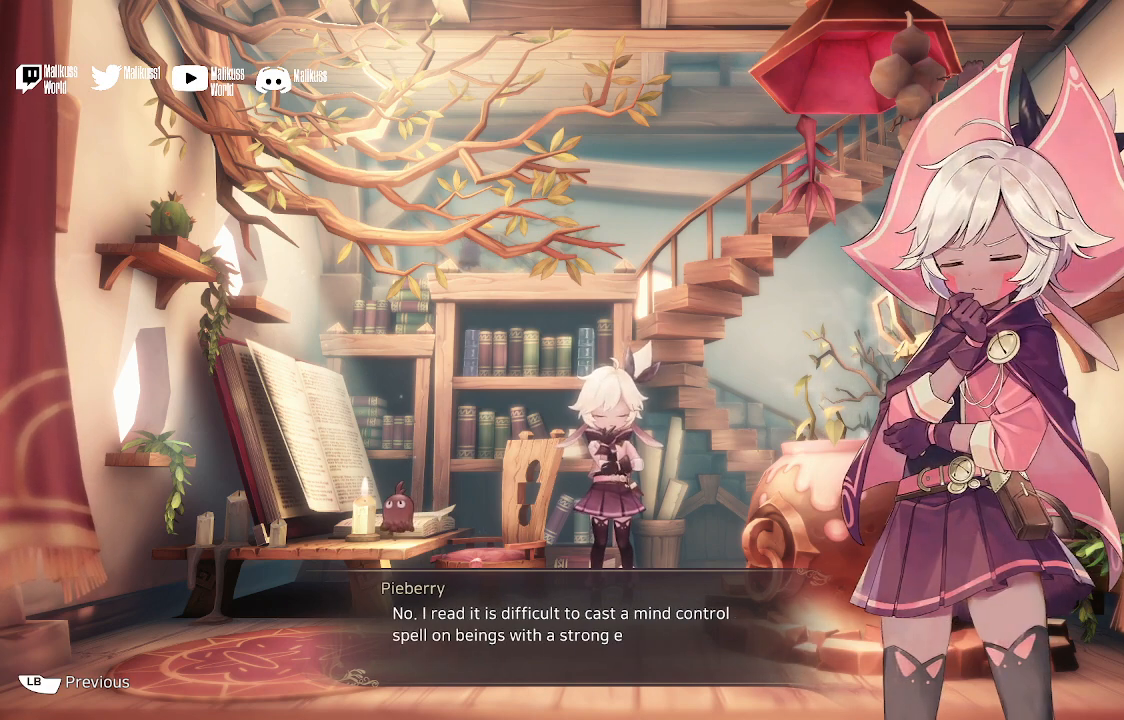
{"buttons": [], "left_stick": "center", "right_stick": "center", "events": []}
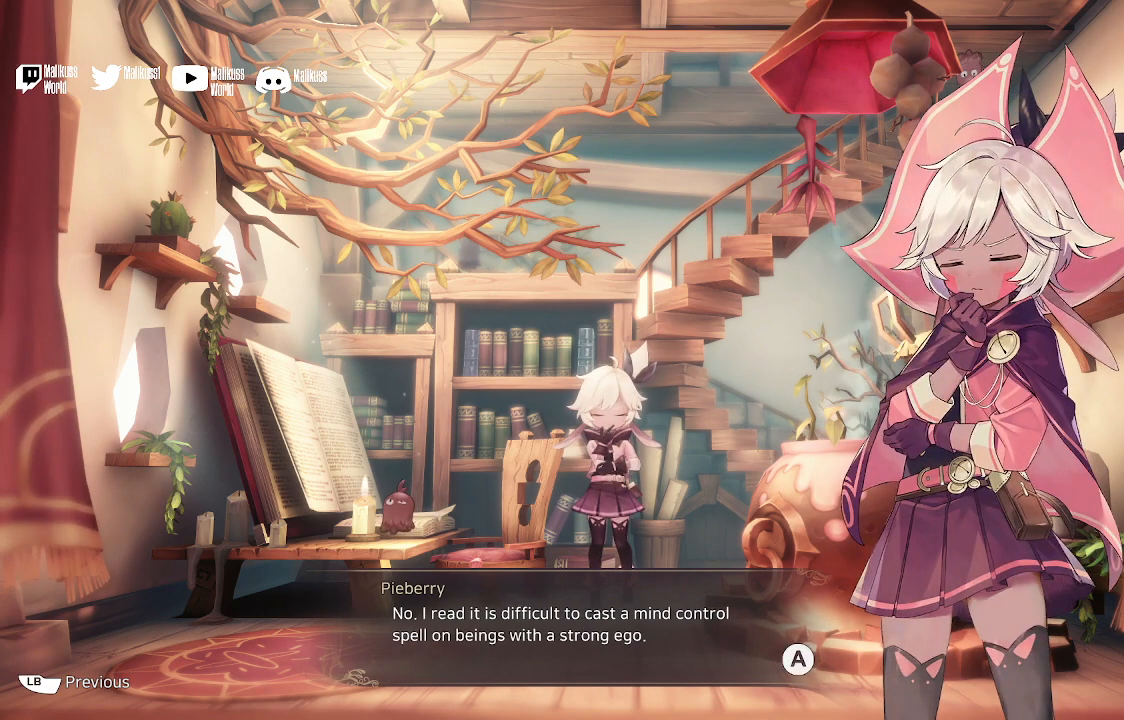
{"buttons": [], "left_stick": "center", "right_stick": "center", "events": []}
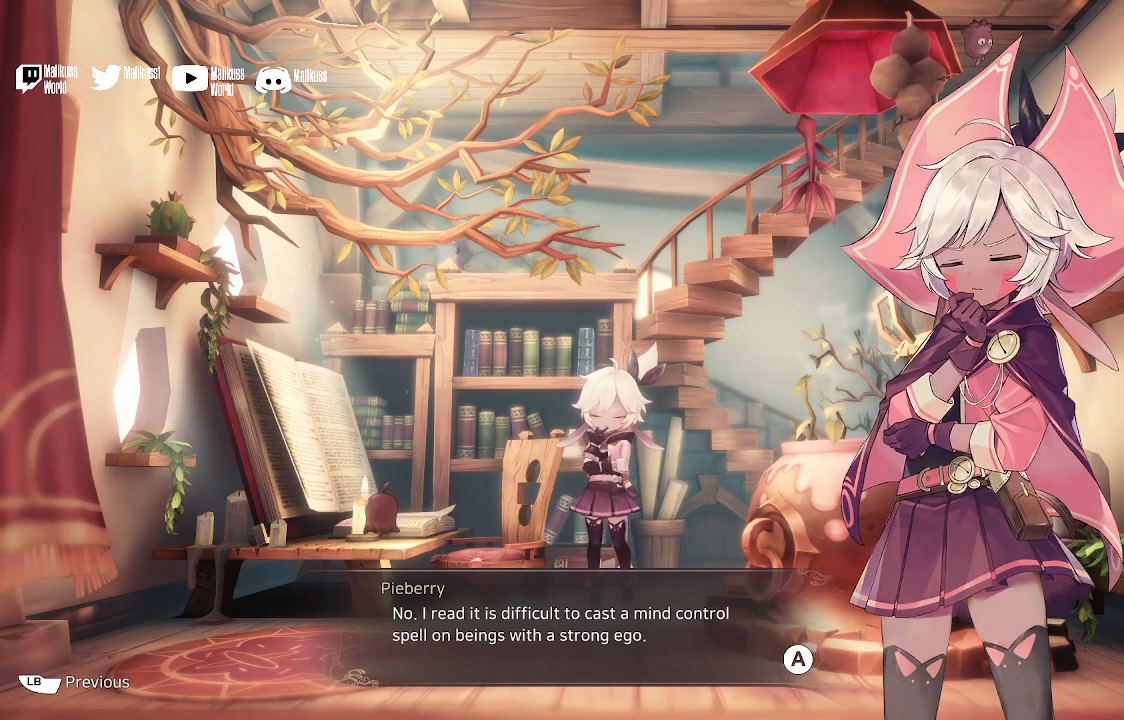
{"buttons": [], "left_stick": "center", "right_stick": "center", "events": []}
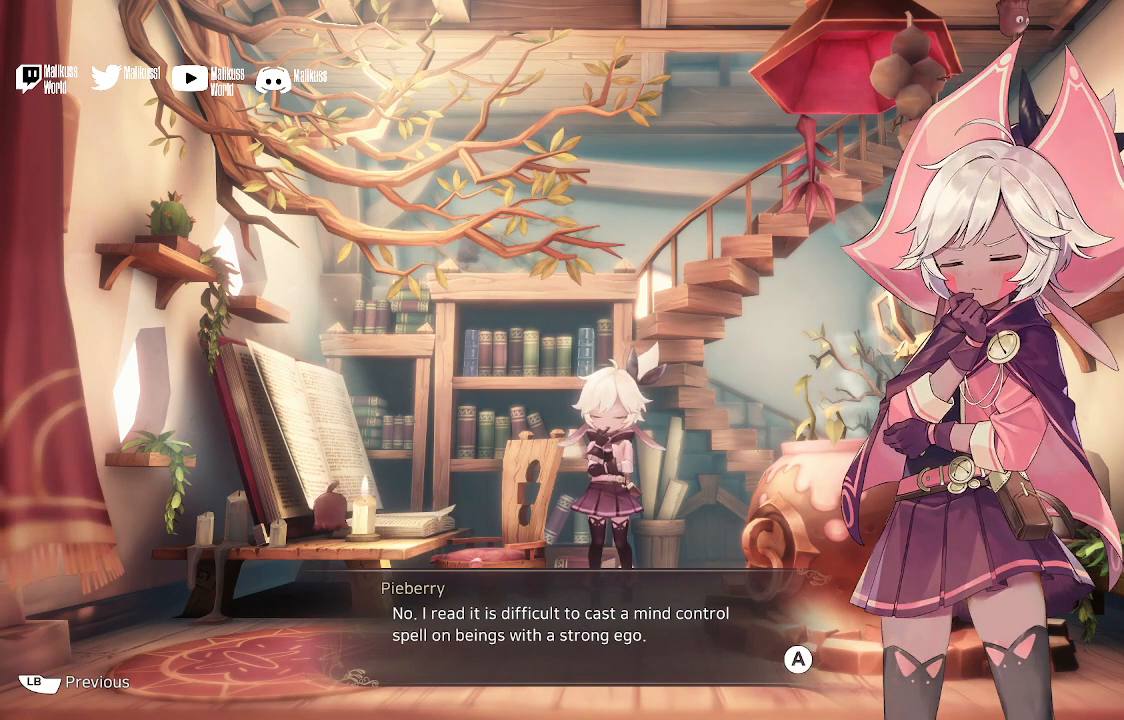
{"buttons": [], "left_stick": "center", "right_stick": "center", "events": []}
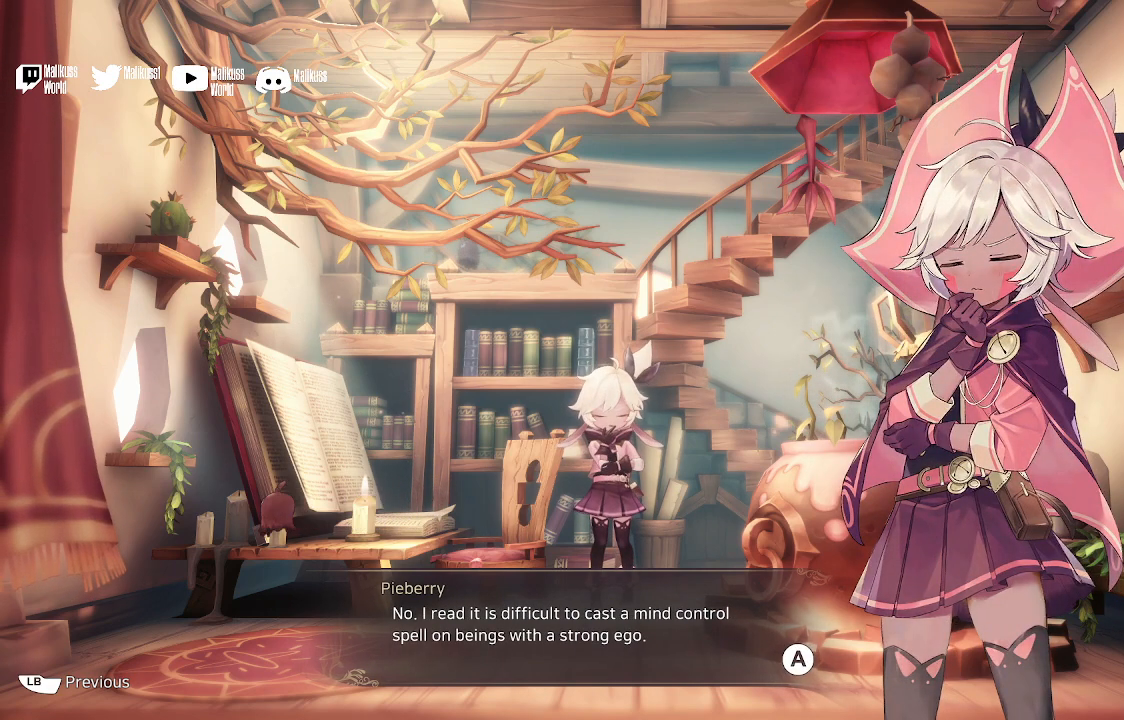
{"buttons": [], "left_stick": "center", "right_stick": "center", "events": [[300, "A", "down"], [500, "A", "up"]]}
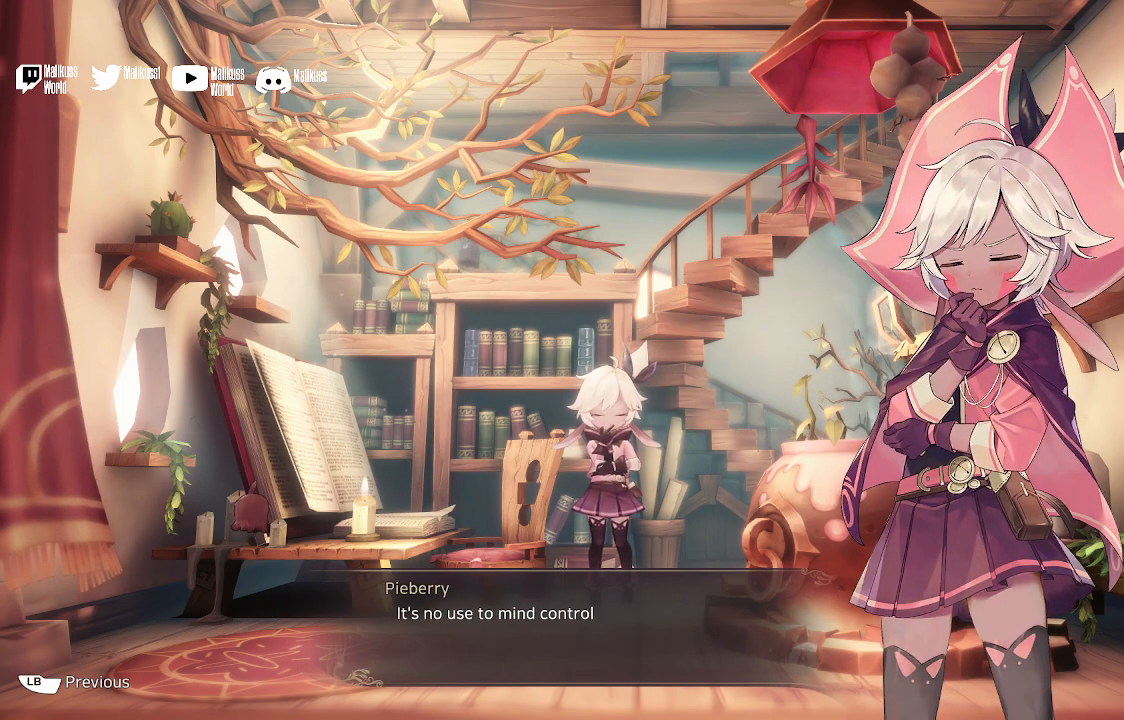
{"buttons": [], "left_stick": "center", "right_stick": "center", "events": []}
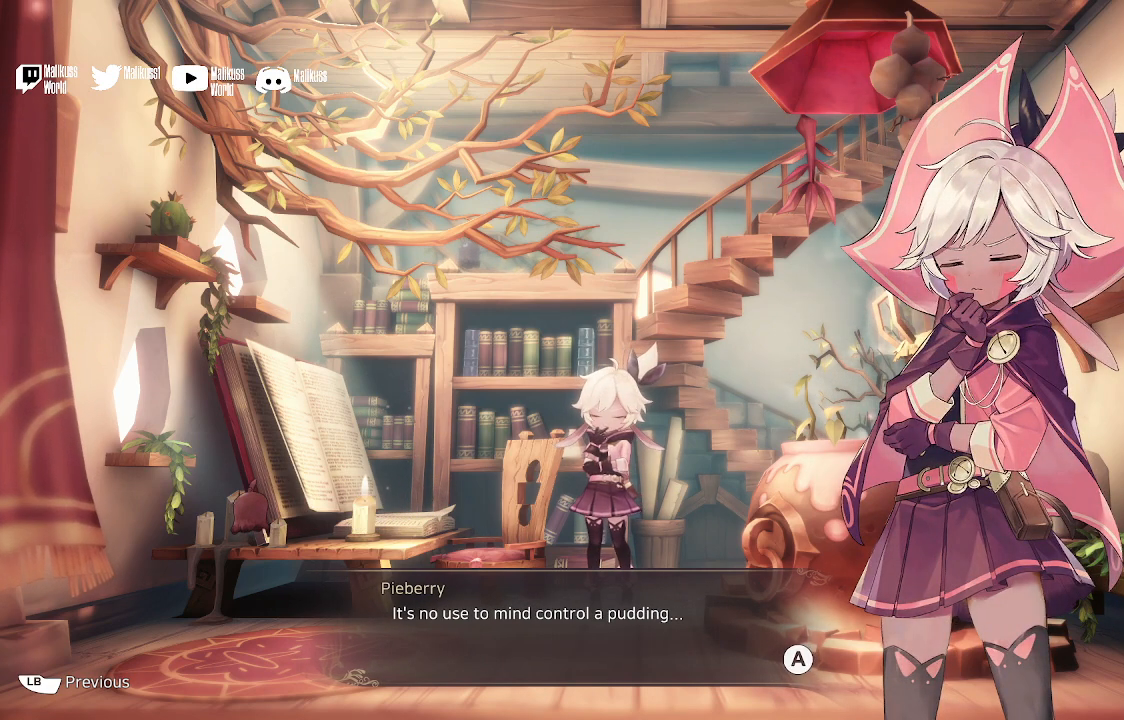
{"buttons": ["A"], "left_stick": "center", "right_stick": "center", "events": [[467, "A", "down"]]}
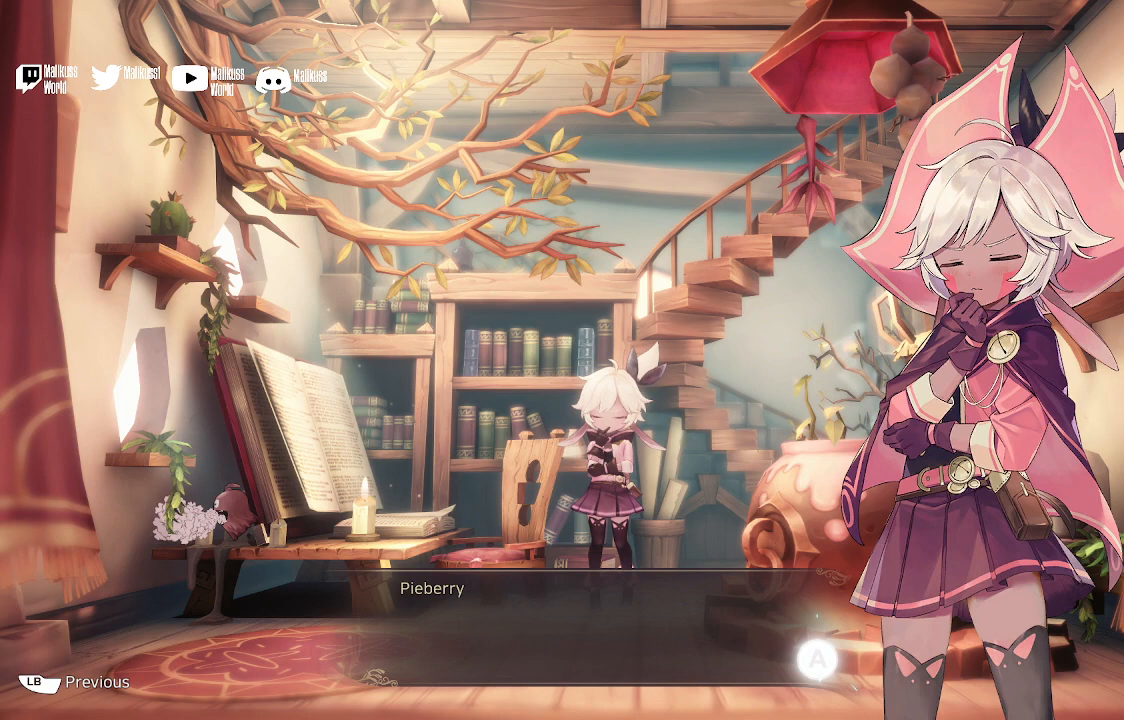
{"buttons": [], "left_stick": "center", "right_stick": "center", "events": [[167, "A", "up"]]}
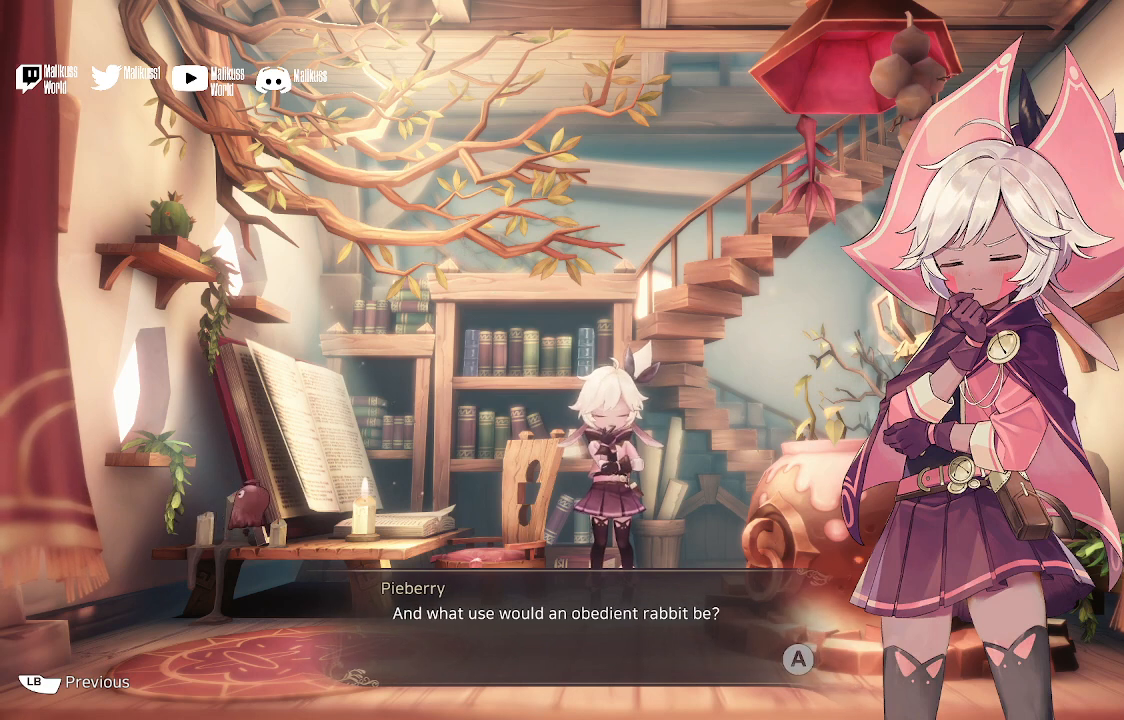
{"buttons": [], "left_stick": "center", "right_stick": "center", "events": []}
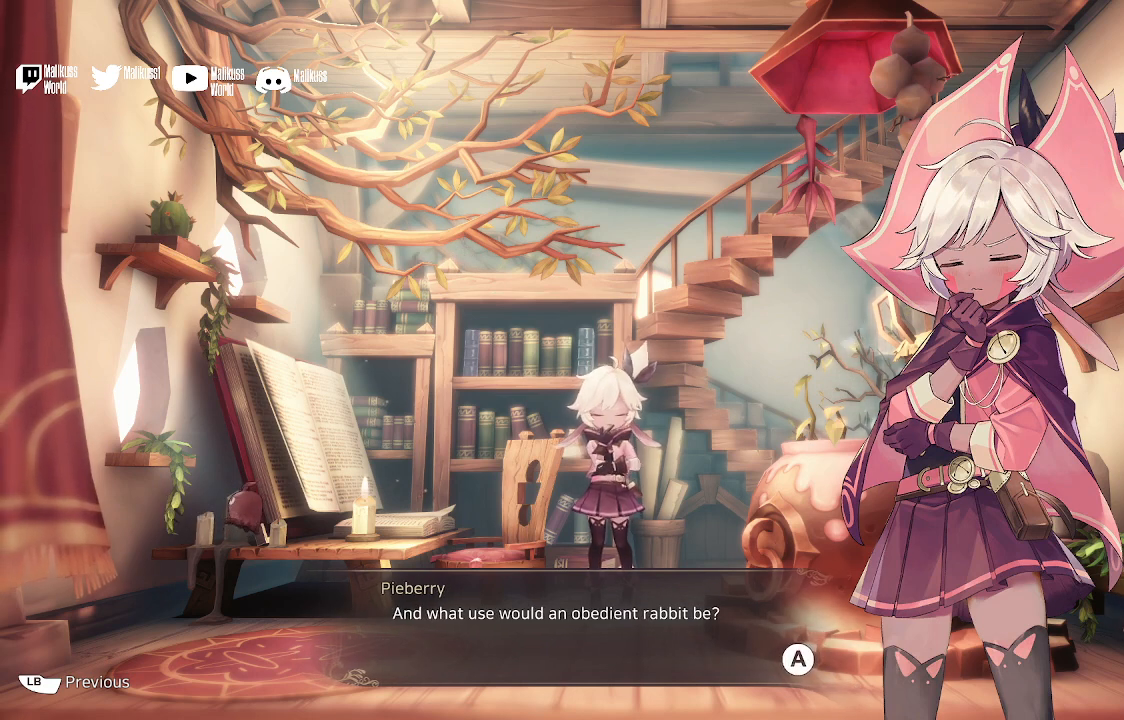
{"buttons": [], "left_stick": "center", "right_stick": "center", "events": []}
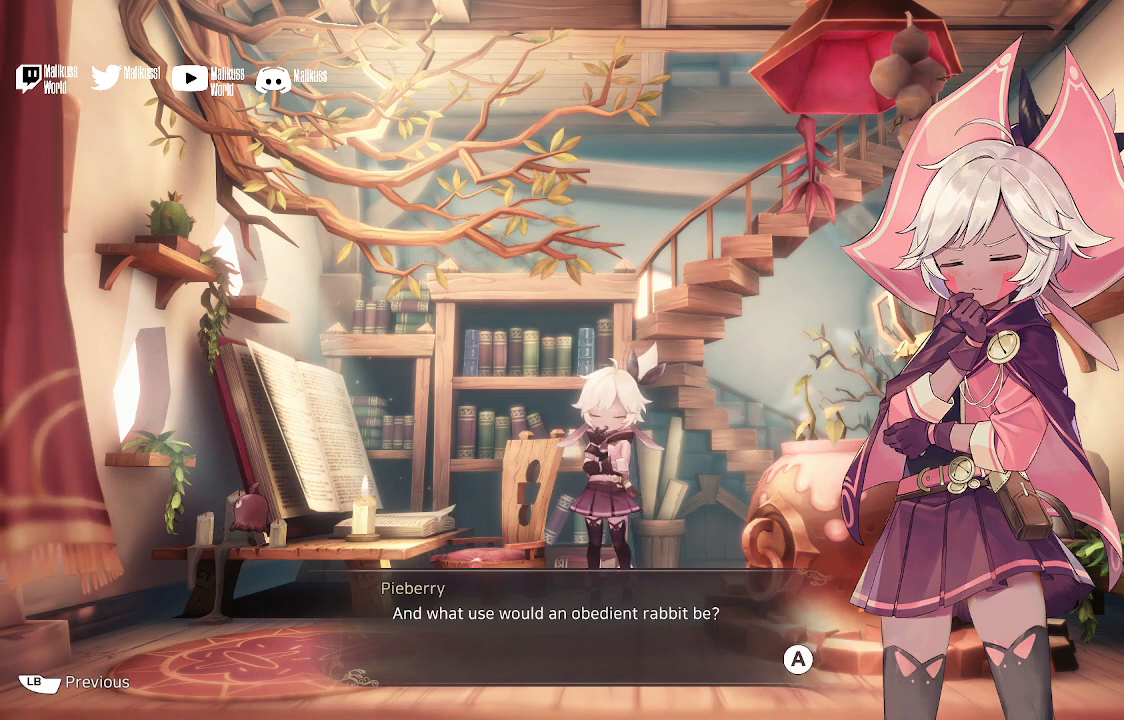
{"buttons": [], "left_stick": "center", "right_stick": "center", "events": [[33, "A", "down"], [300, "A", "up"]]}
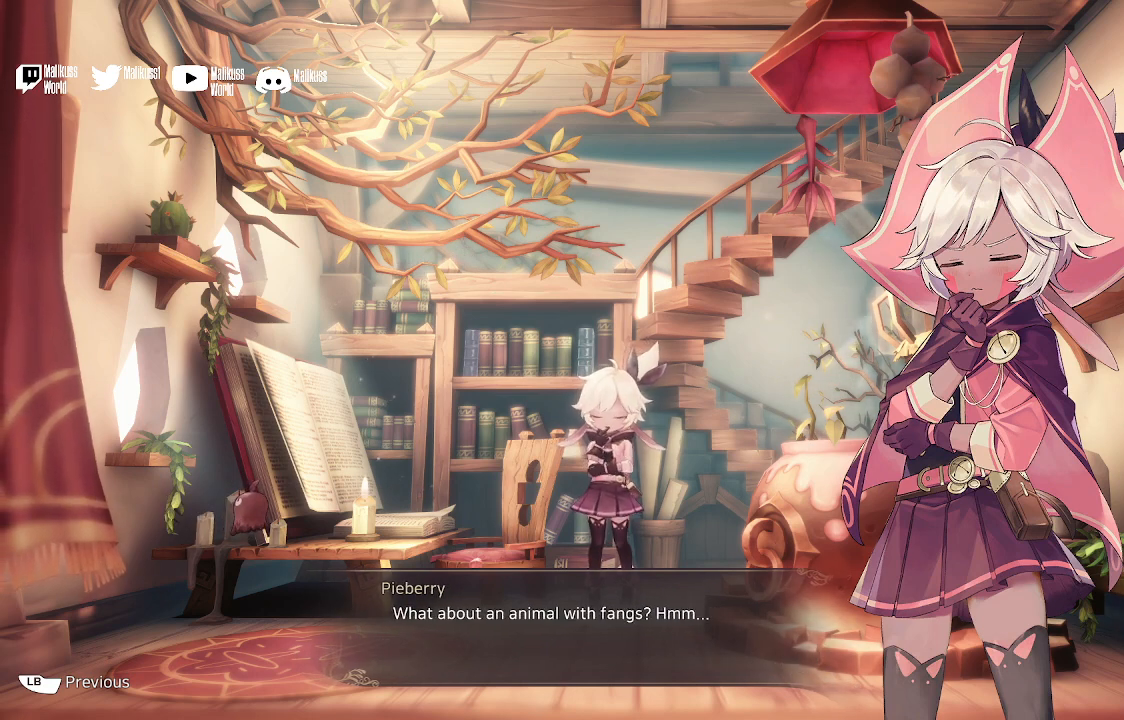
{"buttons": [], "left_stick": "center", "right_stick": "center", "events": []}
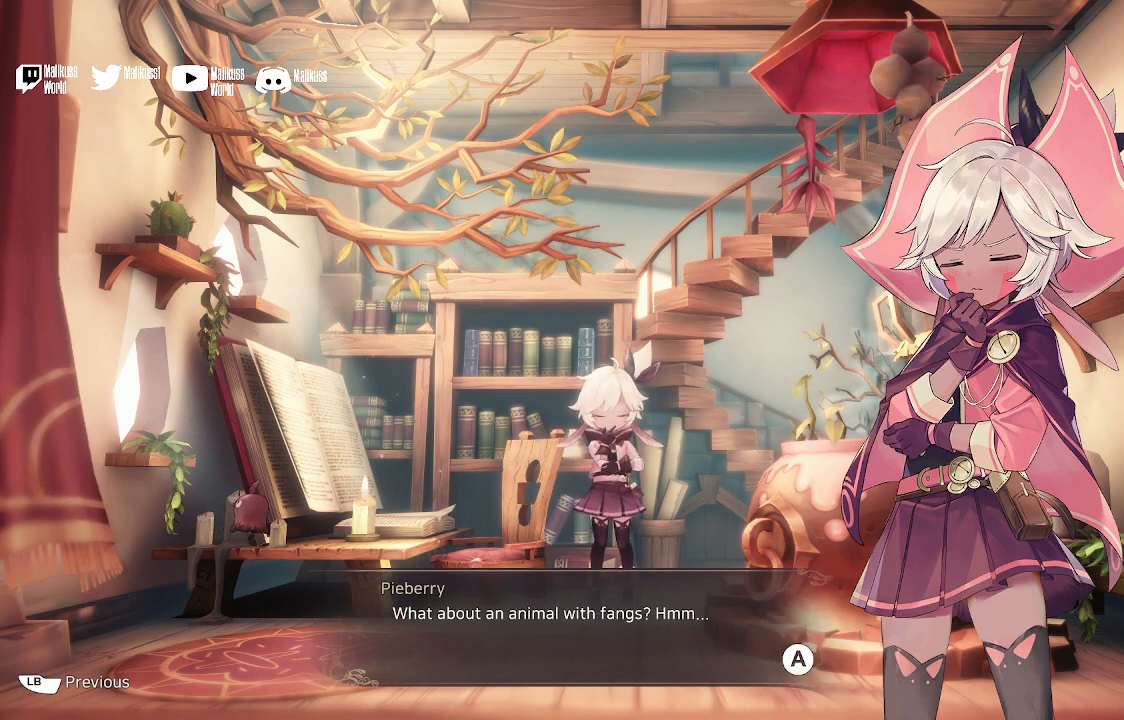
{"buttons": [], "left_stick": "center", "right_stick": "center", "events": [[233, "A", "down"], [433, "A", "up"]]}
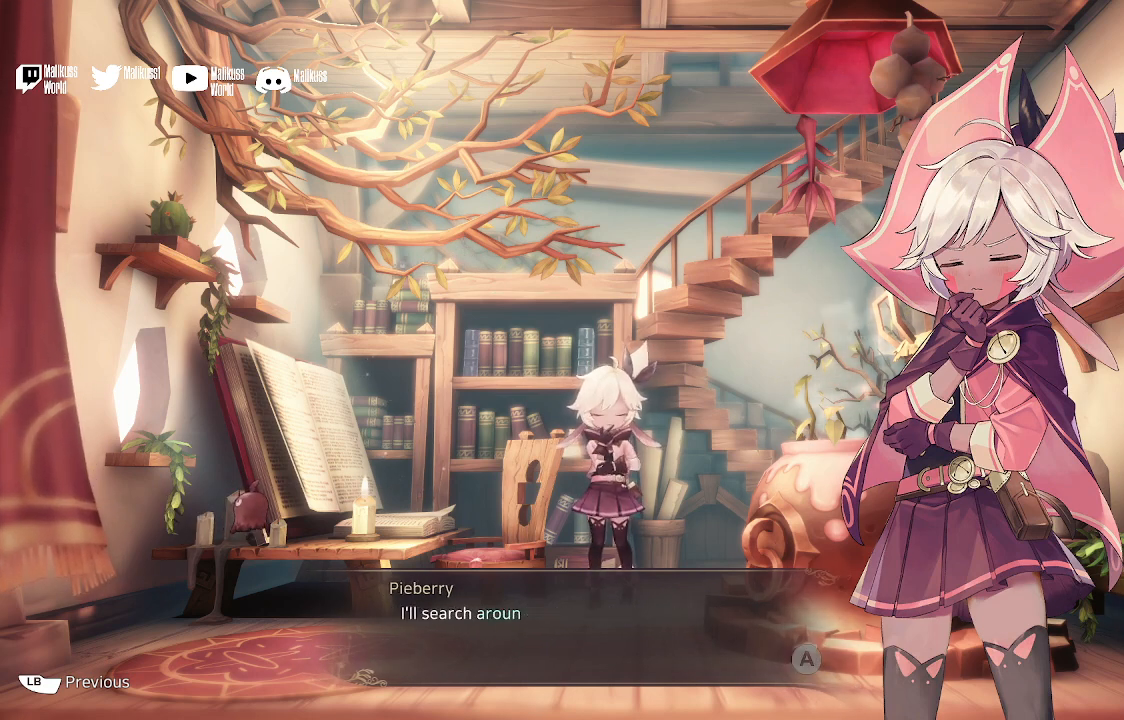
{"buttons": [], "left_stick": "center", "right_stick": "center", "events": []}
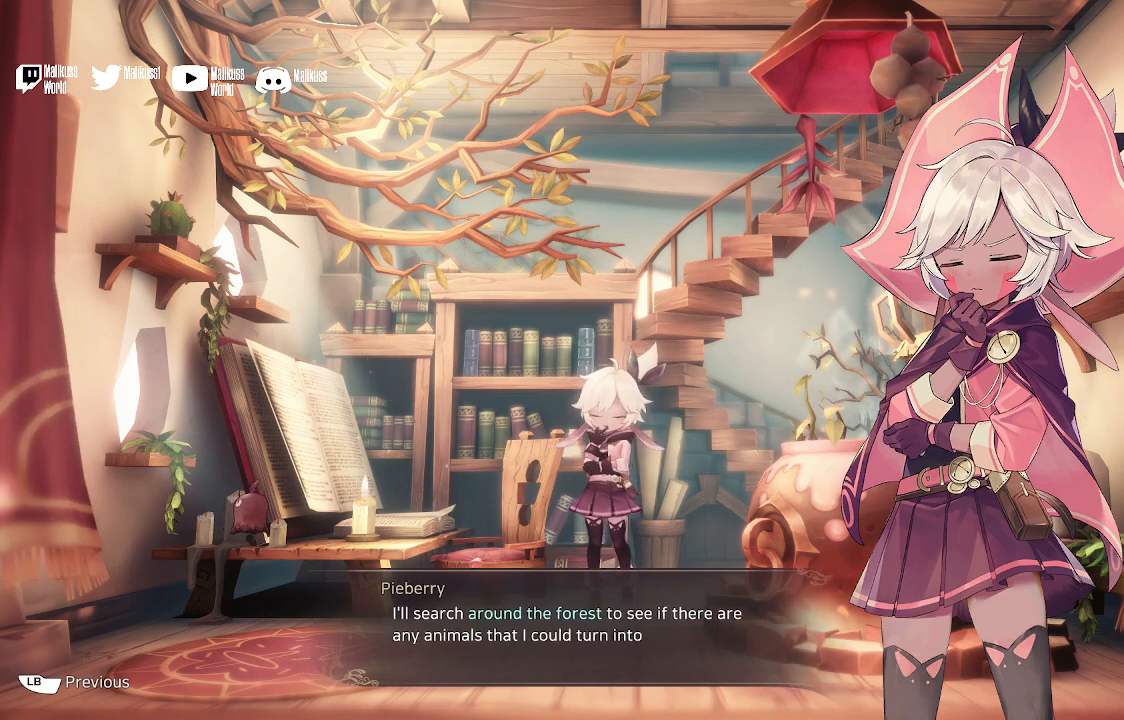
{"buttons": [], "left_stick": "center", "right_stick": "center", "events": []}
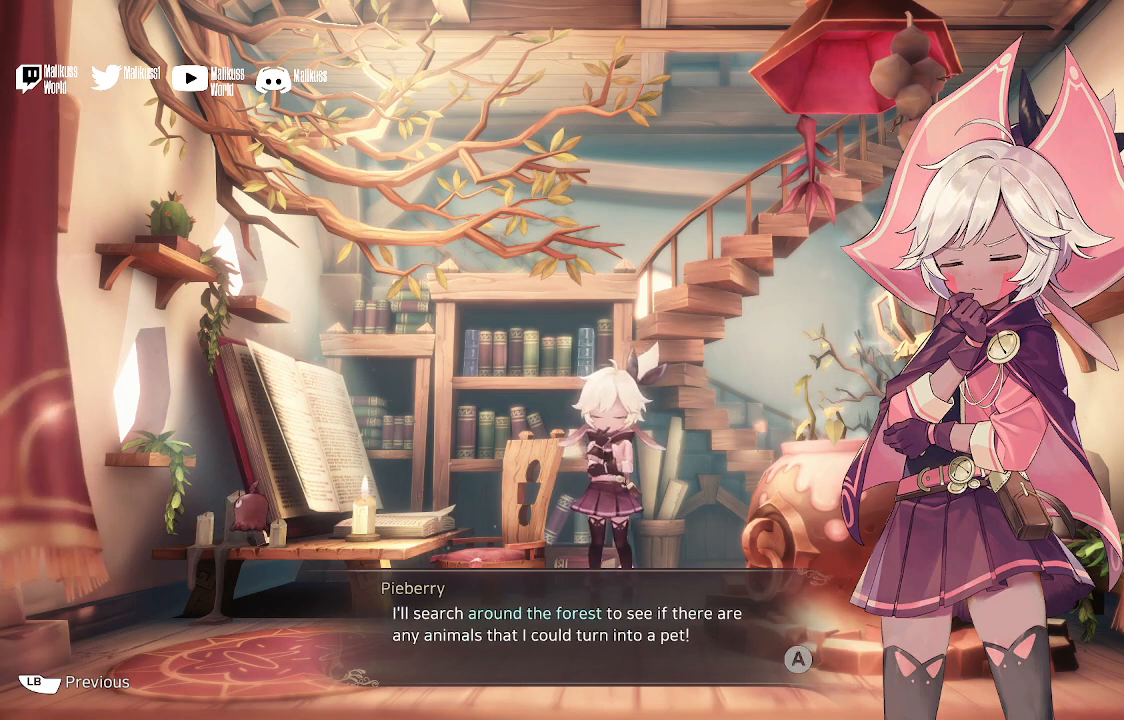
{"buttons": [], "left_stick": "center", "right_stick": "center", "events": []}
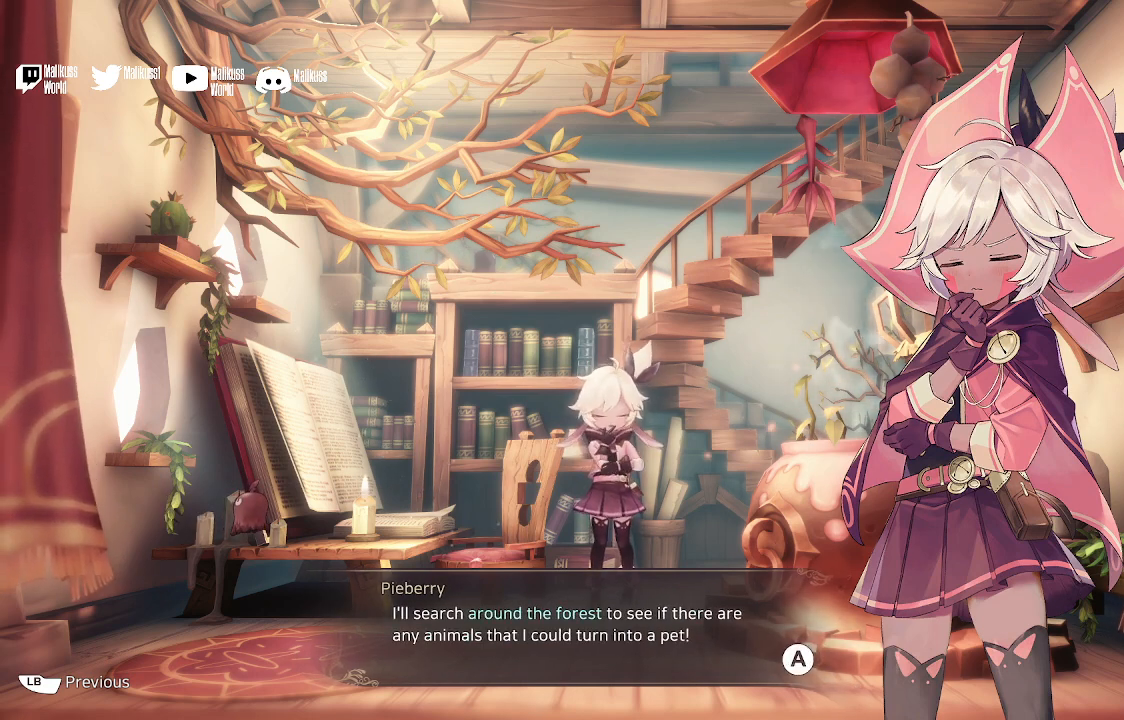
{"buttons": [], "left_stick": "center", "right_stick": "center", "events": []}
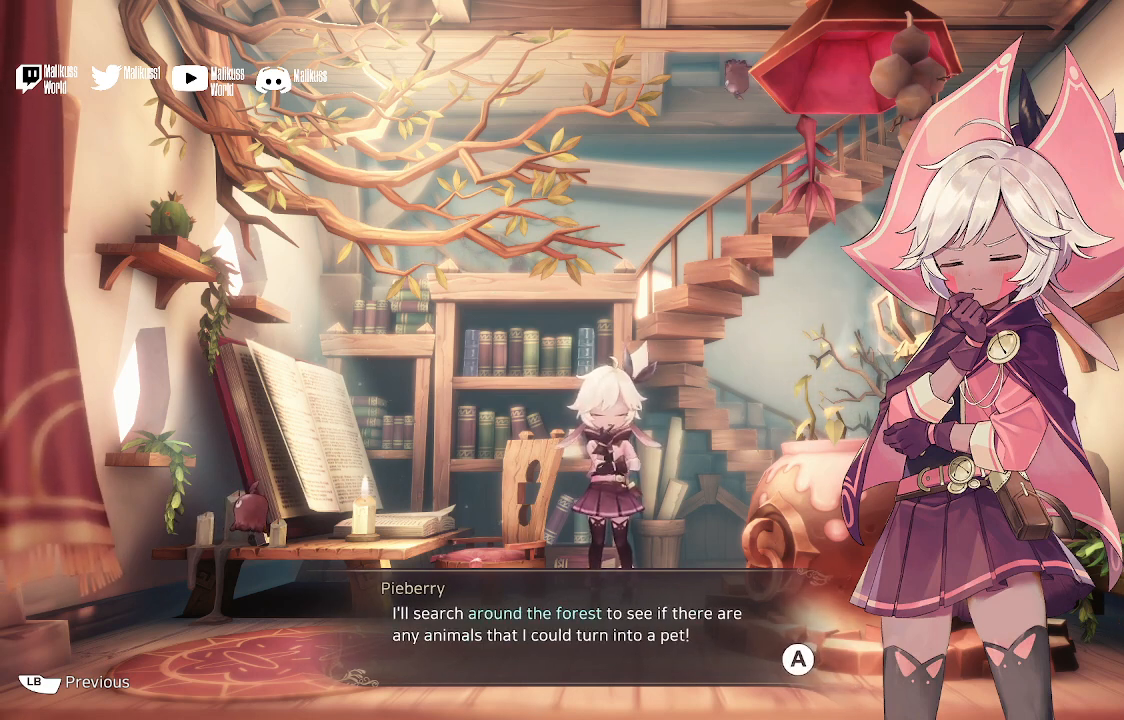
{"buttons": [], "left_stick": "center", "right_stick": "center", "events": []}
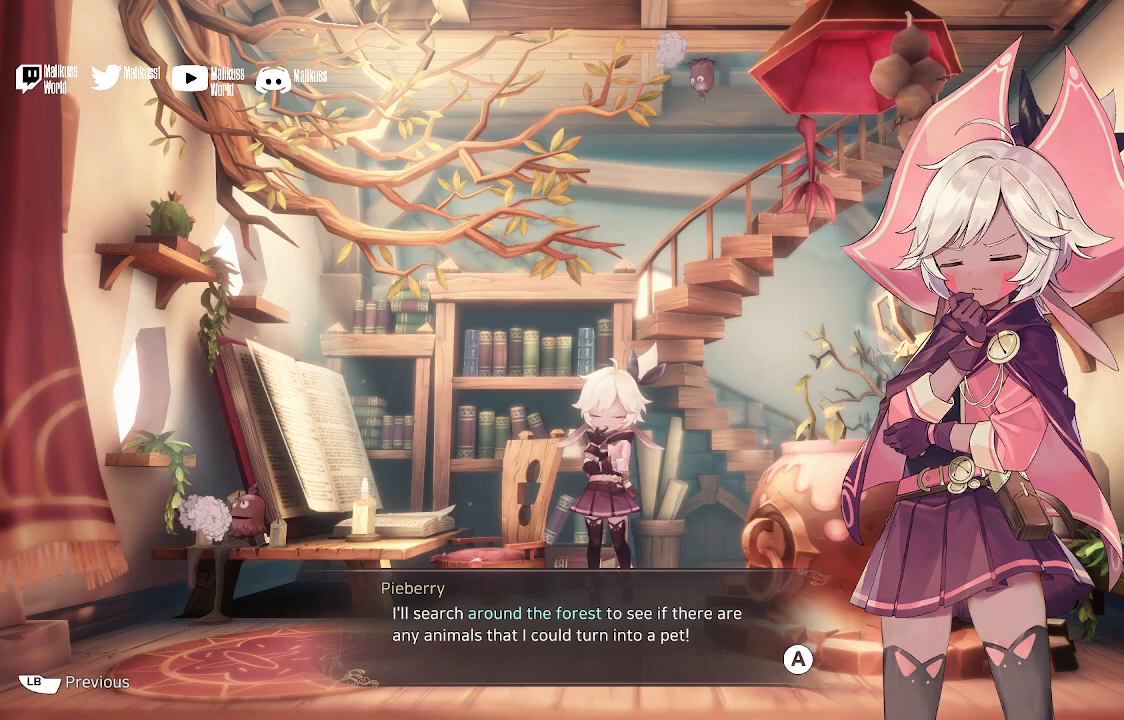
{"buttons": [], "left_stick": "center", "right_stick": "center", "events": [[167, "A", "down"], [433, "A", "up"]]}
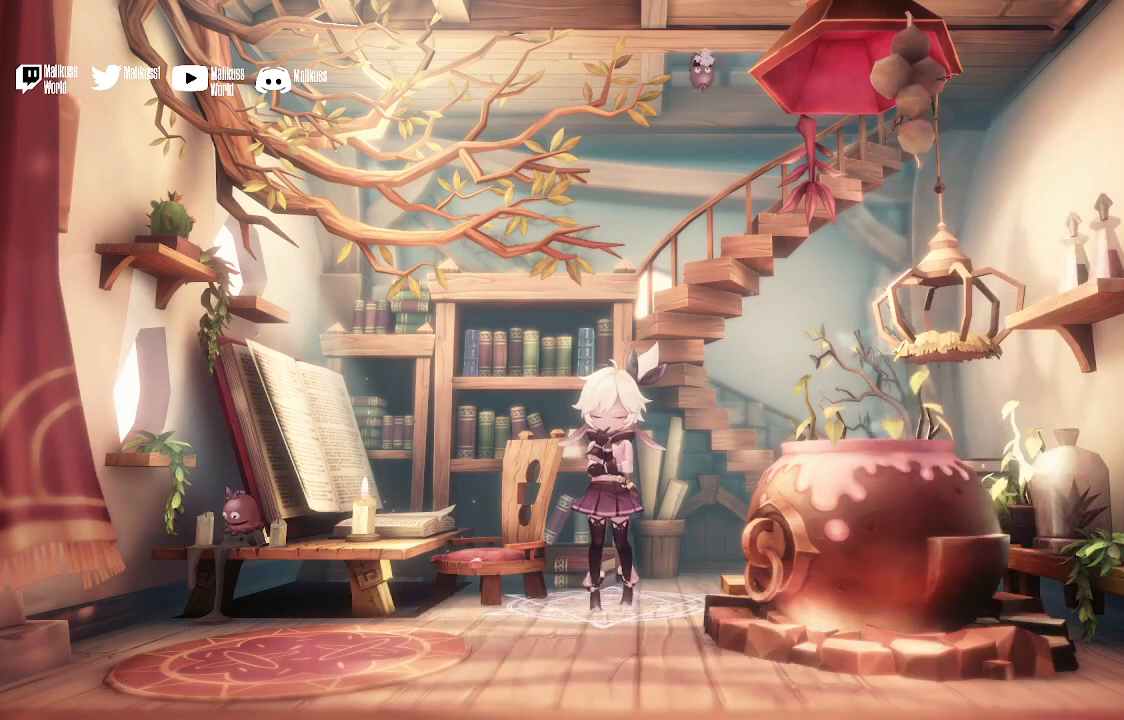
{"buttons": [], "left_stick": "center", "right_stick": "center", "events": []}
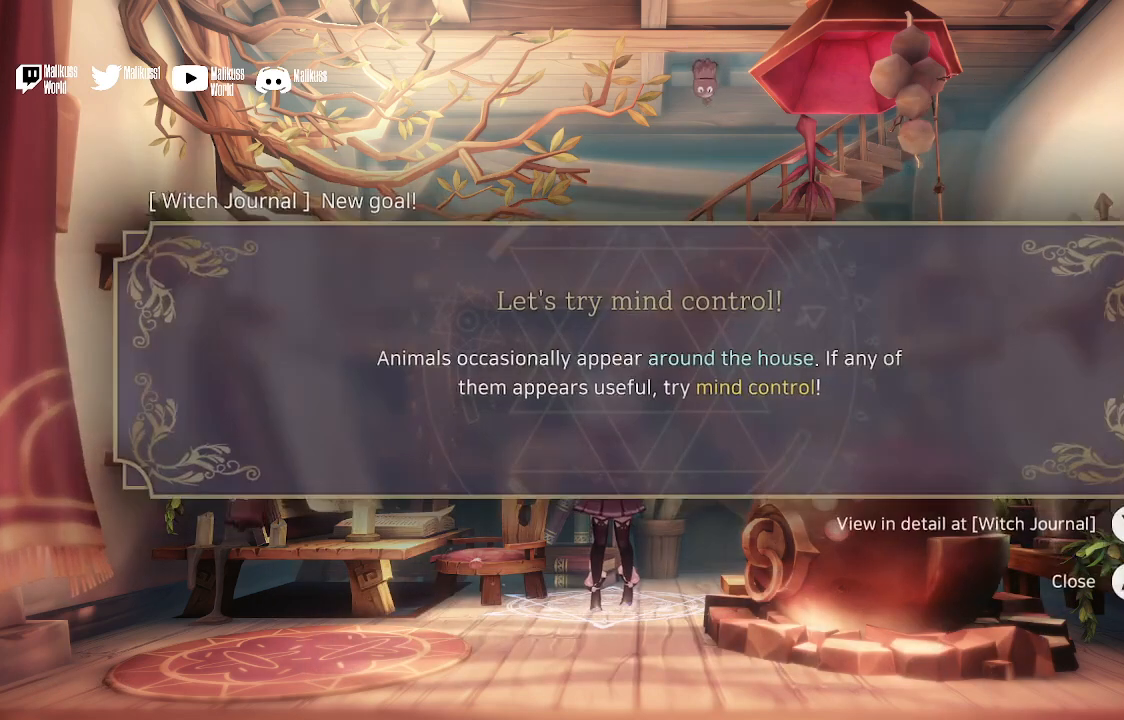
{"buttons": [], "left_stick": "center", "right_stick": "center", "events": []}
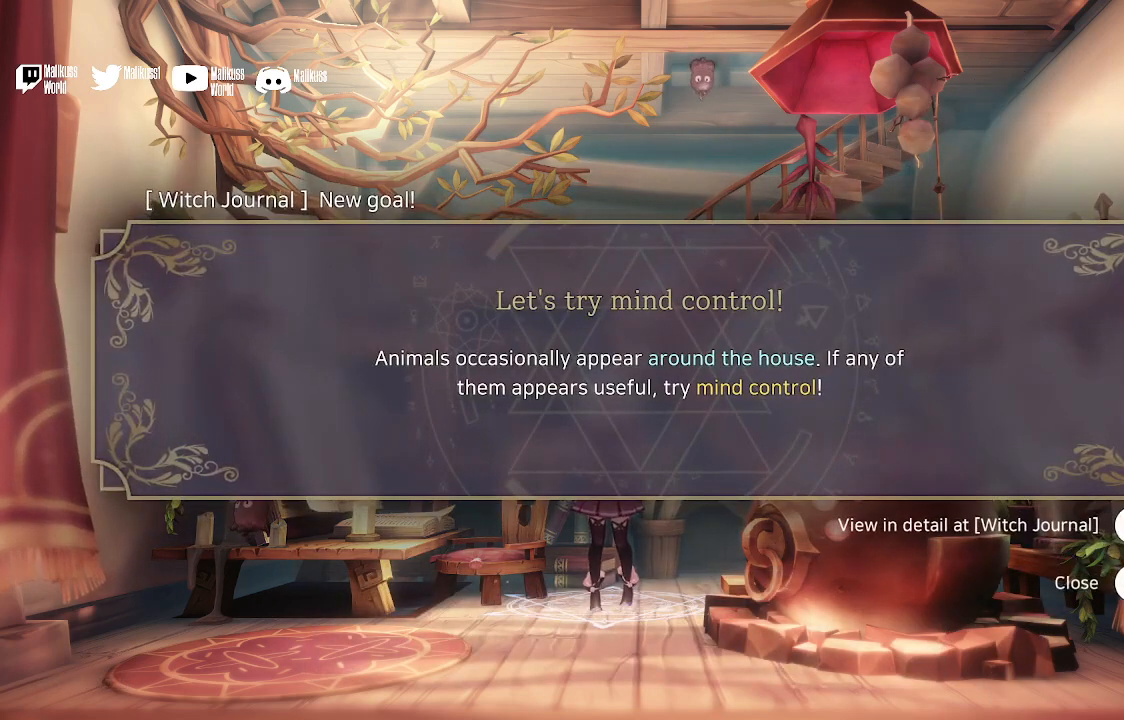
{"buttons": [], "left_stick": "center", "right_stick": "center", "events": []}
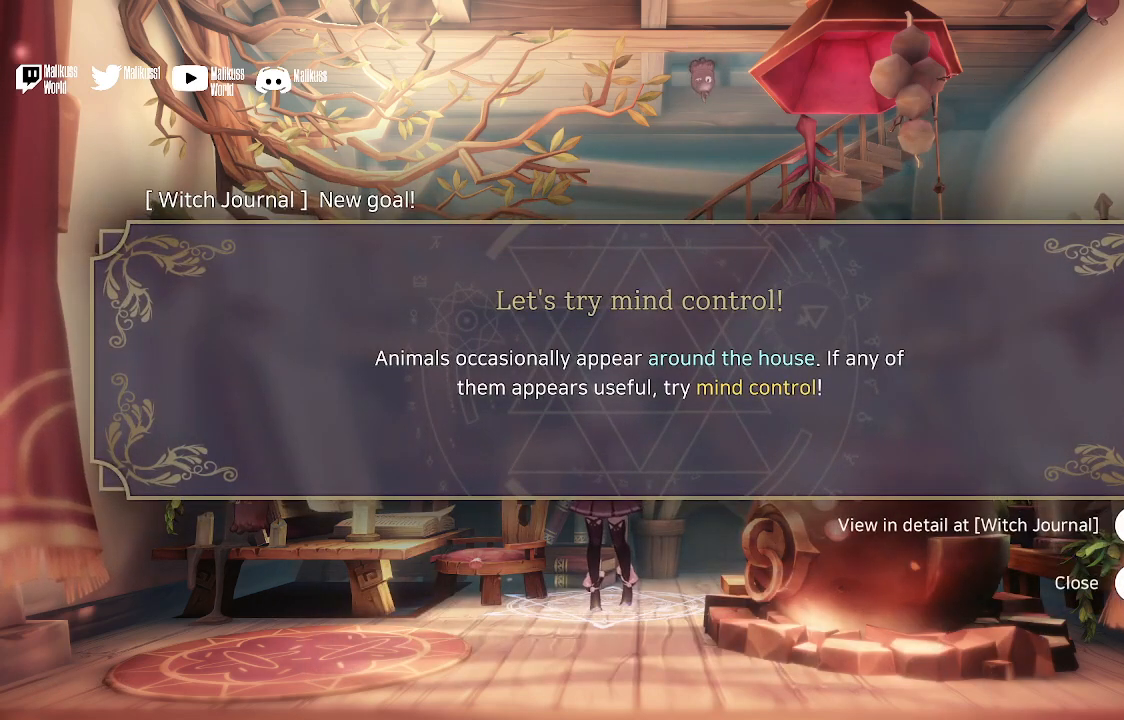
{"buttons": [], "left_stick": "center", "right_stick": "center", "events": []}